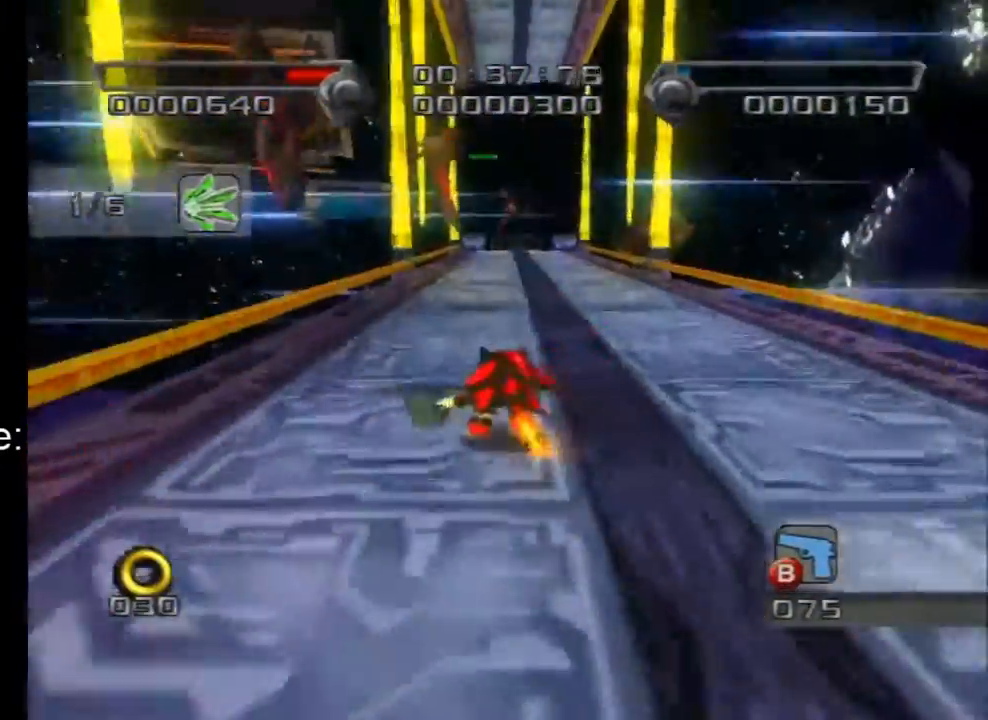
Gameplay with a controller (Nintendo layout); each line is a JSON object with the inputs held at the frame after it. "events" lists button and stick changes between this image and that frame as [ms after this image, input, new state], when the widget could be followed in between. Not read: L3 R3.
{"buttons": [], "left_stick": "up", "right_stick": "center", "events": [[200, "left_stick", "up"]]}
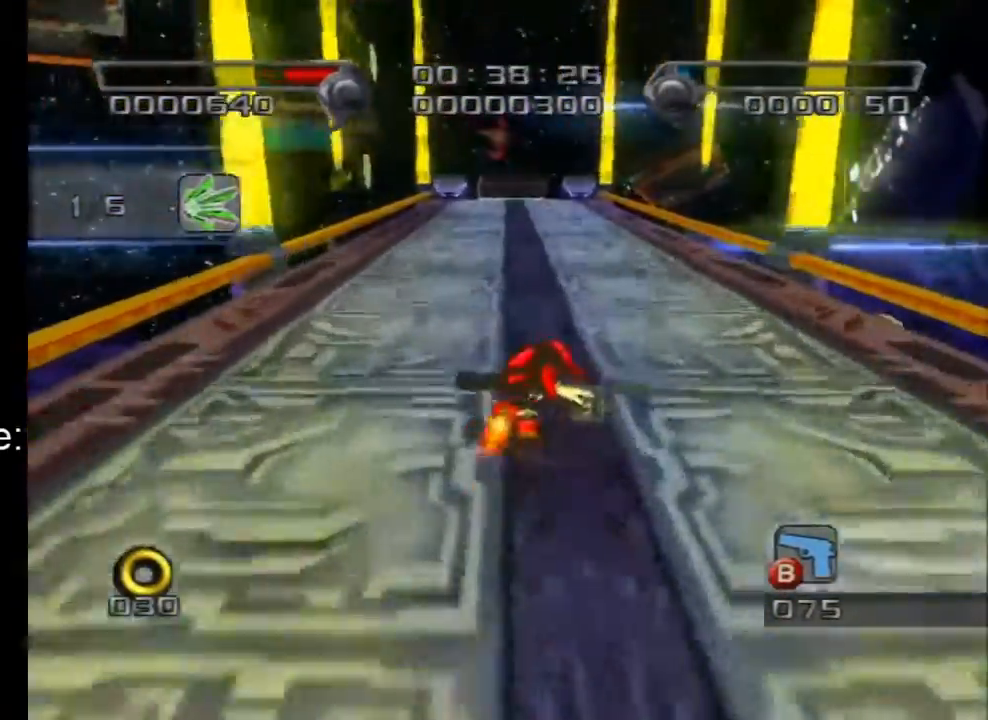
{"buttons": [], "left_stick": "up", "right_stick": "center", "events": []}
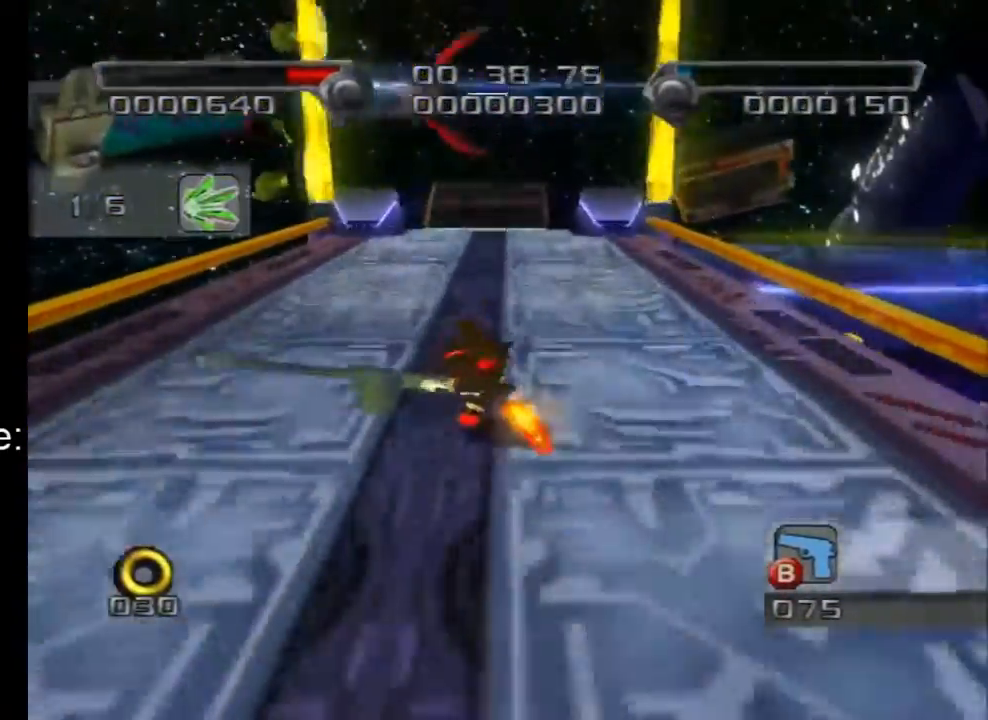
{"buttons": [], "left_stick": "down-right", "right_stick": "center", "events": [[350, "left_stick", "up-left"], [450, "left_stick", "down-right"]]}
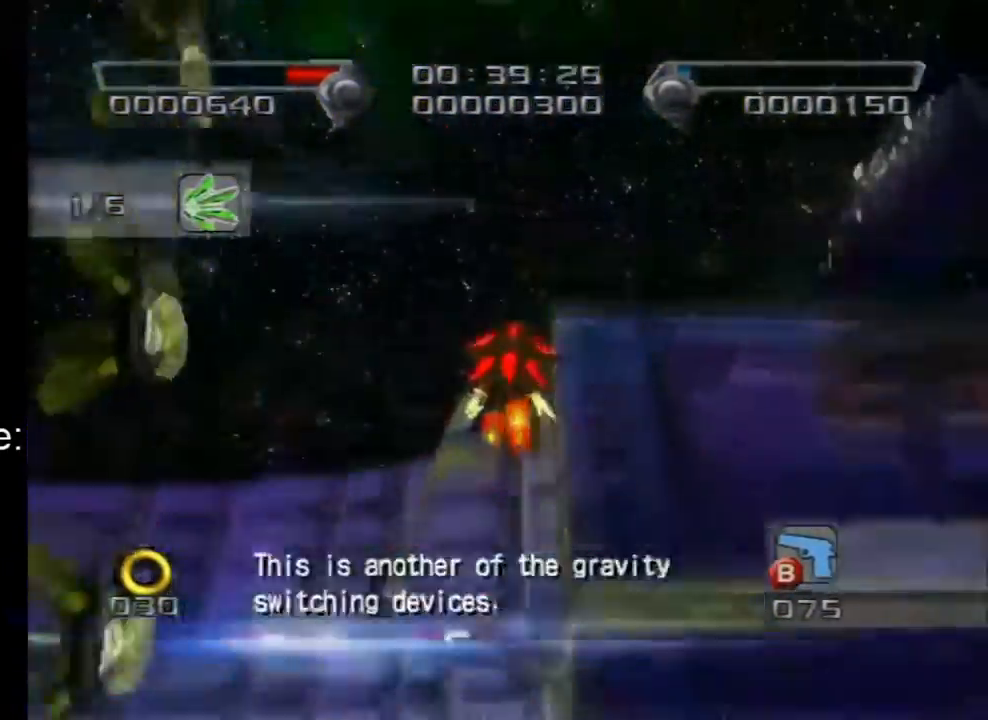
{"buttons": [], "left_stick": "down-right", "right_stick": "center", "events": []}
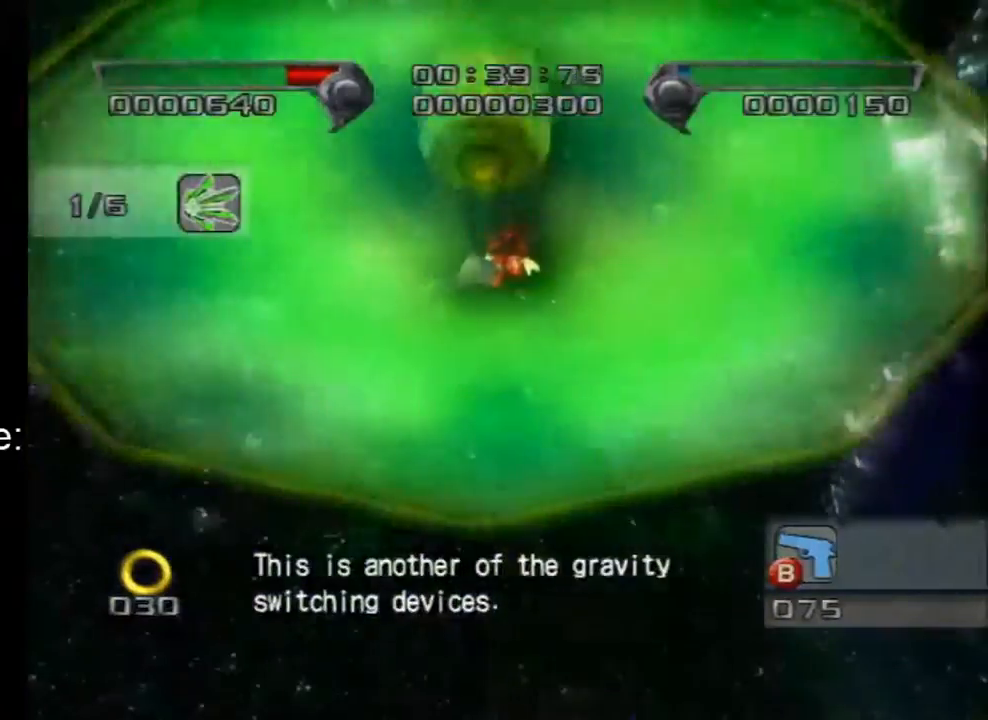
{"buttons": [], "left_stick": "center", "right_stick": "center", "events": [[17, "left_stick", "center"]]}
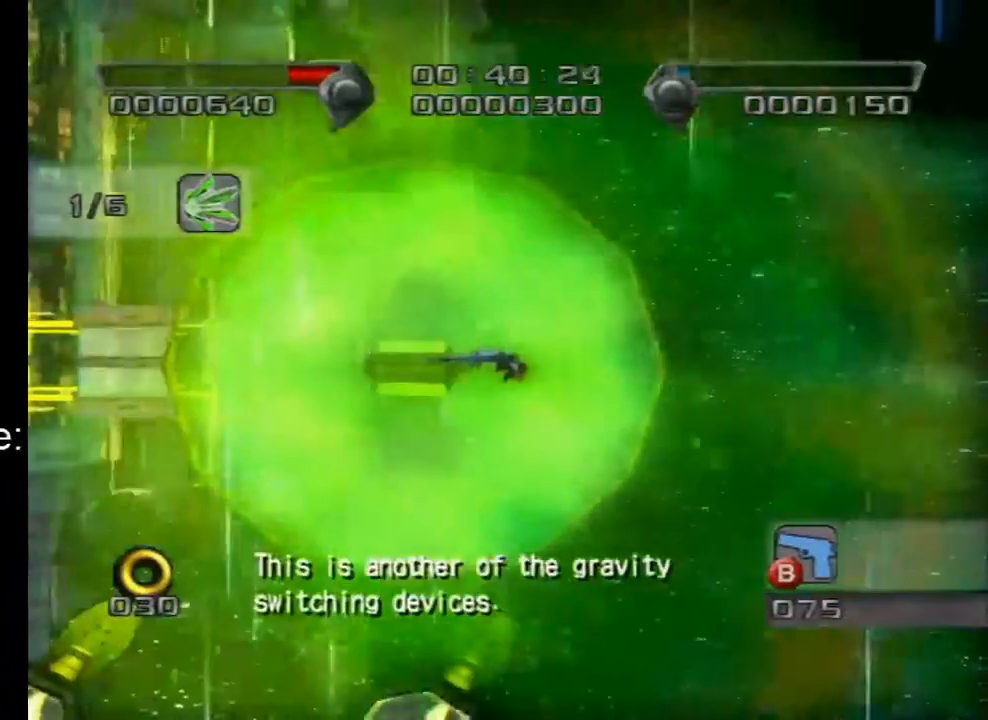
{"buttons": [], "left_stick": "center", "right_stick": "center", "events": [[17, "left_stick", "left"], [100, "left_stick", "center"]]}
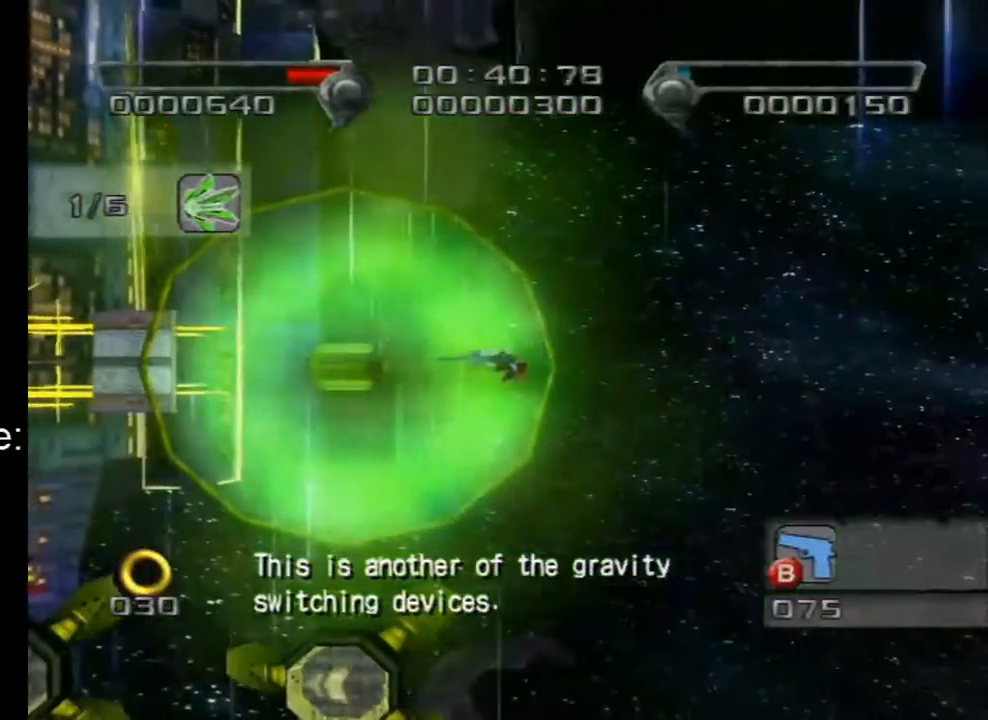
{"buttons": [], "left_stick": "center", "right_stick": "center", "events": []}
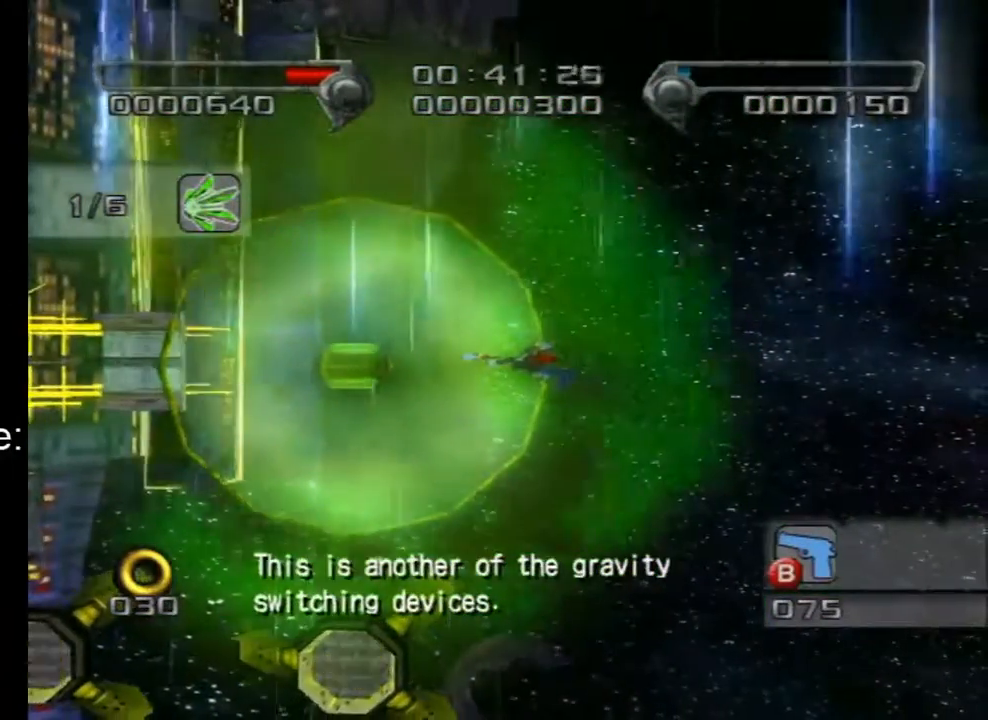
{"buttons": [], "left_stick": "center", "right_stick": "center", "events": []}
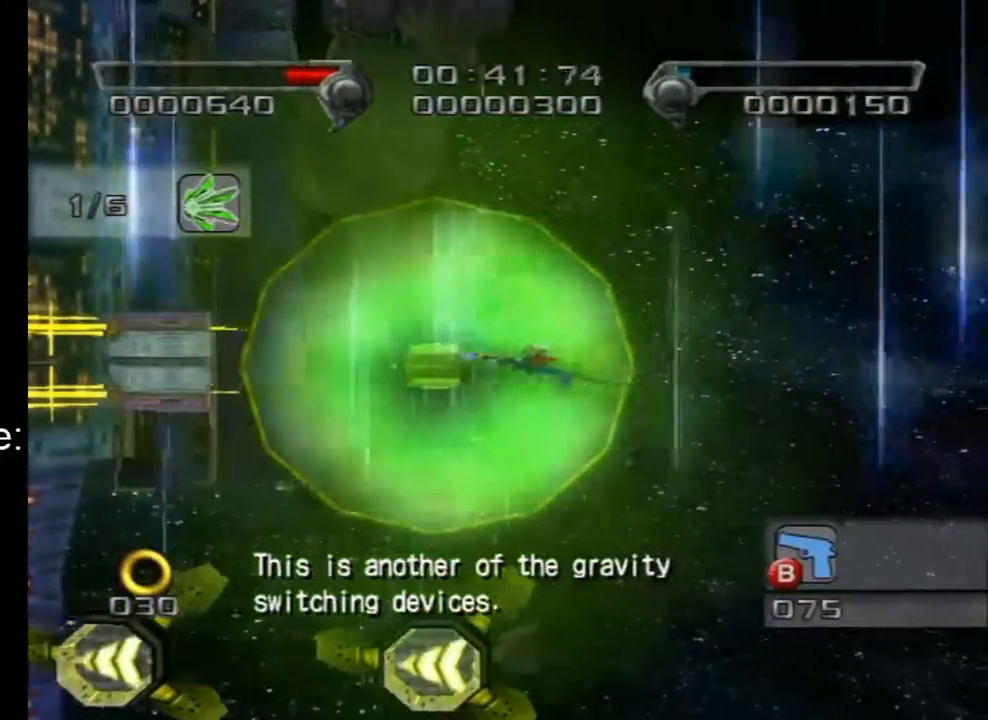
{"buttons": [], "left_stick": "center", "right_stick": "center", "events": []}
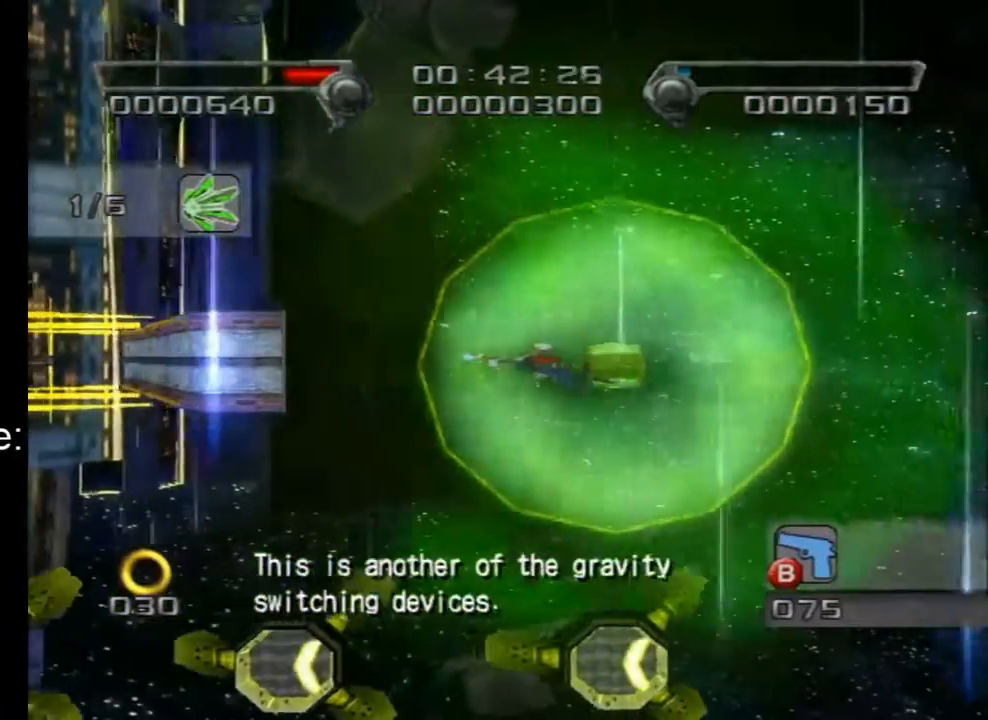
{"buttons": [], "left_stick": "center", "right_stick": "center", "events": []}
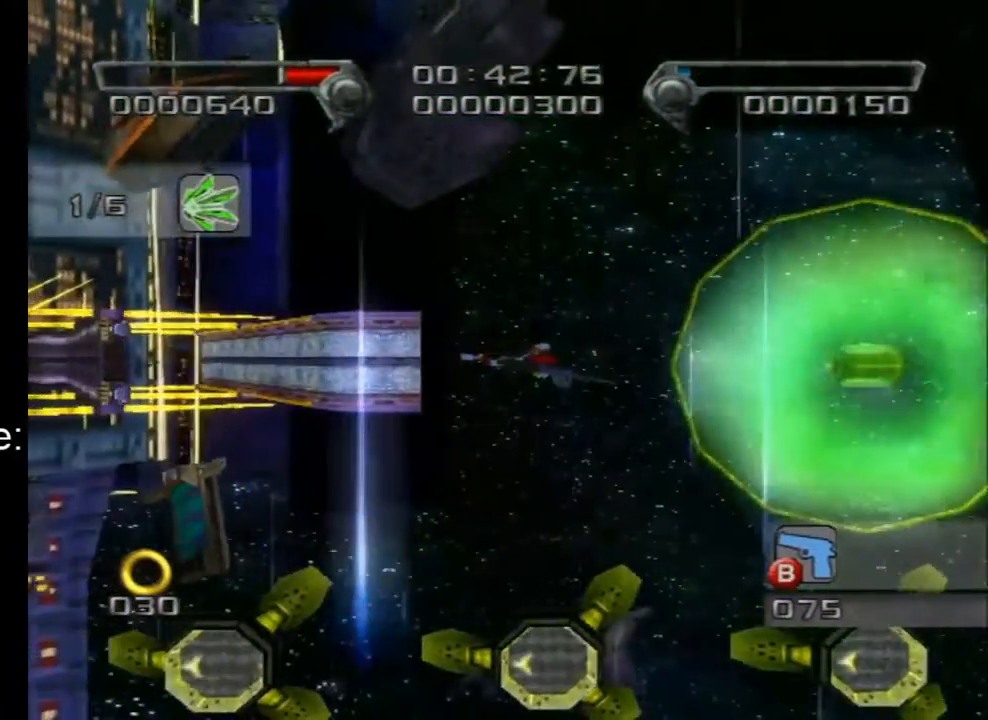
{"buttons": [], "left_stick": "center", "right_stick": "center", "events": []}
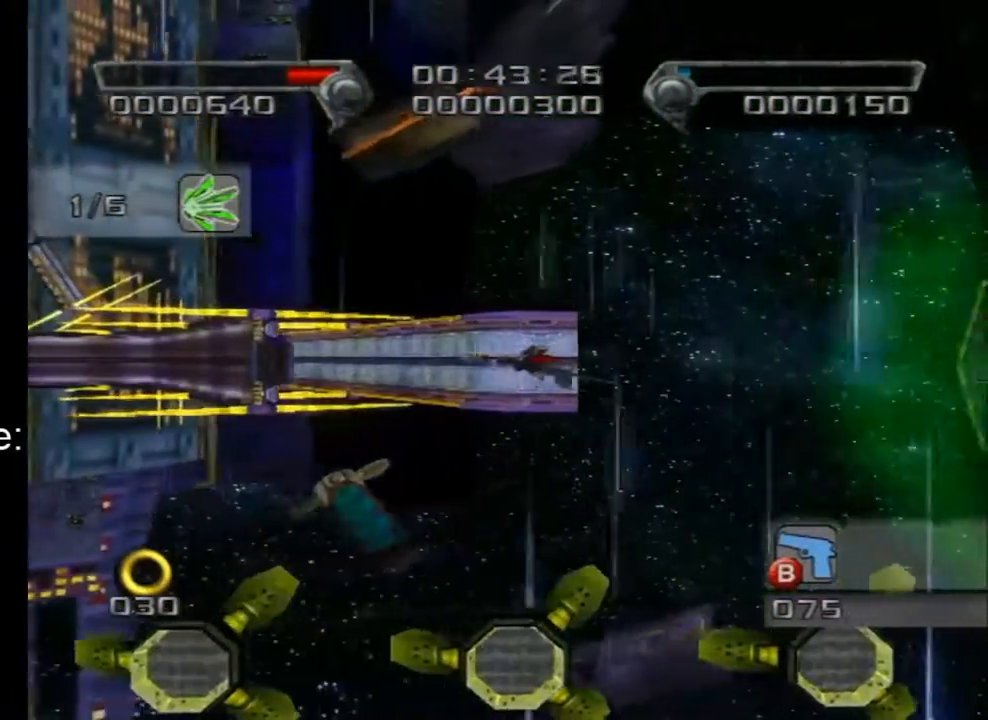
{"buttons": [], "left_stick": "left", "right_stick": "center", "events": [[333, "left_stick", "left"]]}
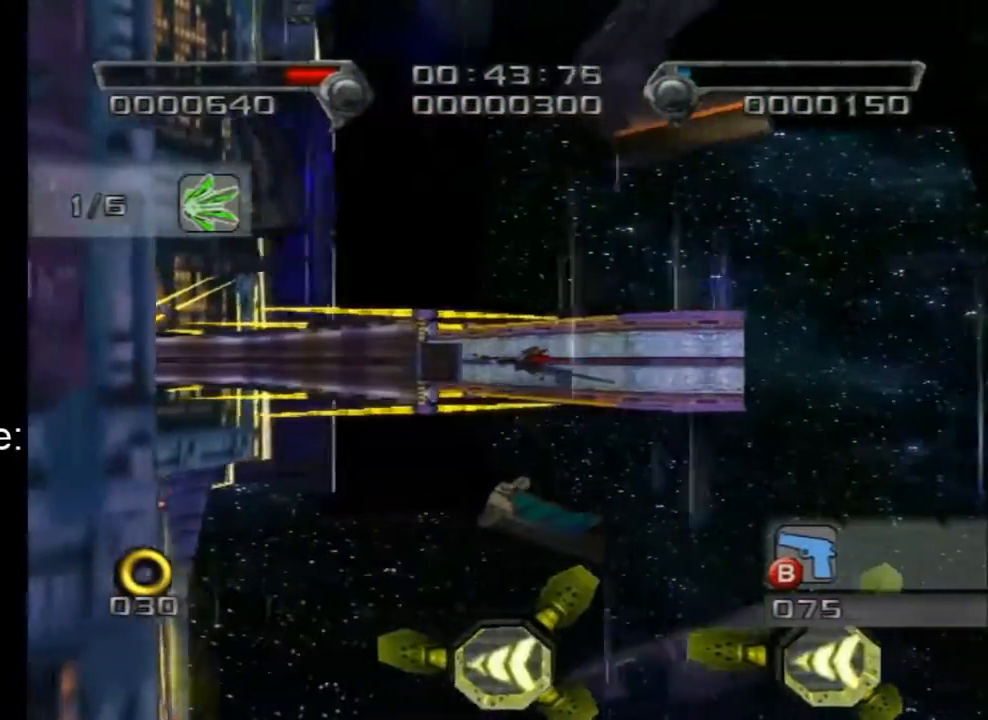
{"buttons": [], "left_stick": "left", "right_stick": "center", "events": []}
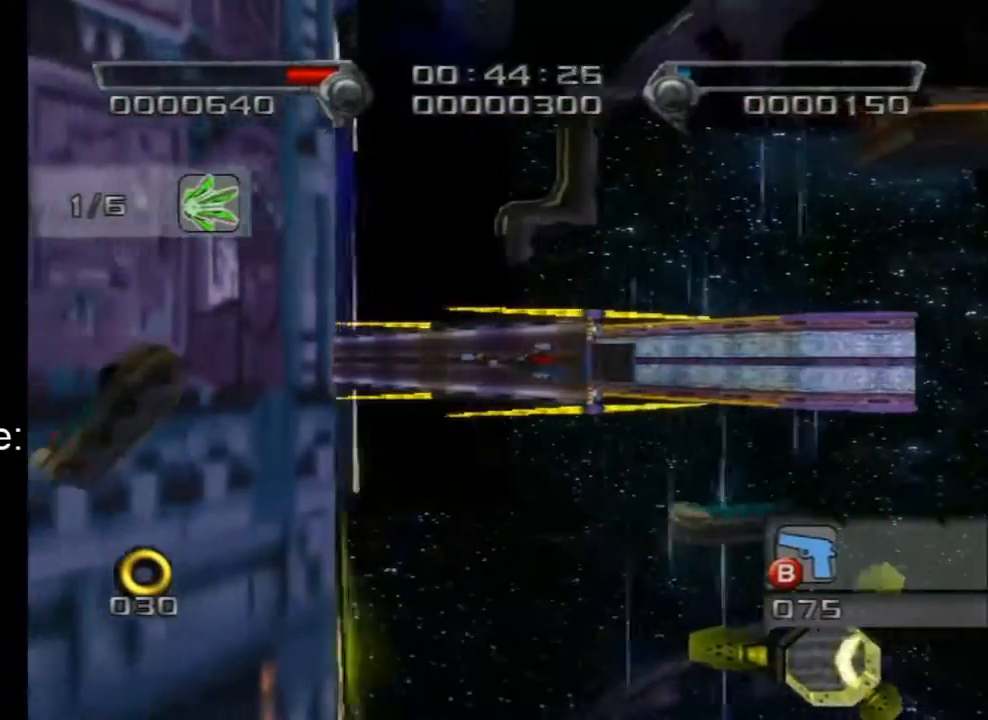
{"buttons": [], "left_stick": "left", "right_stick": "center", "events": []}
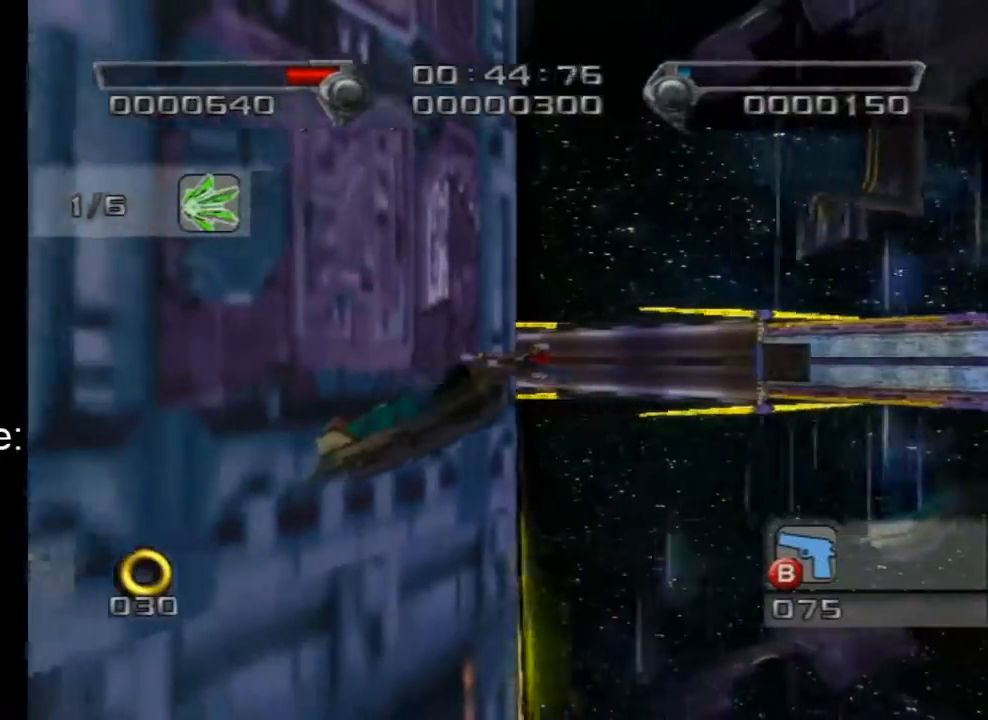
{"buttons": [], "left_stick": "left", "right_stick": "center", "events": []}
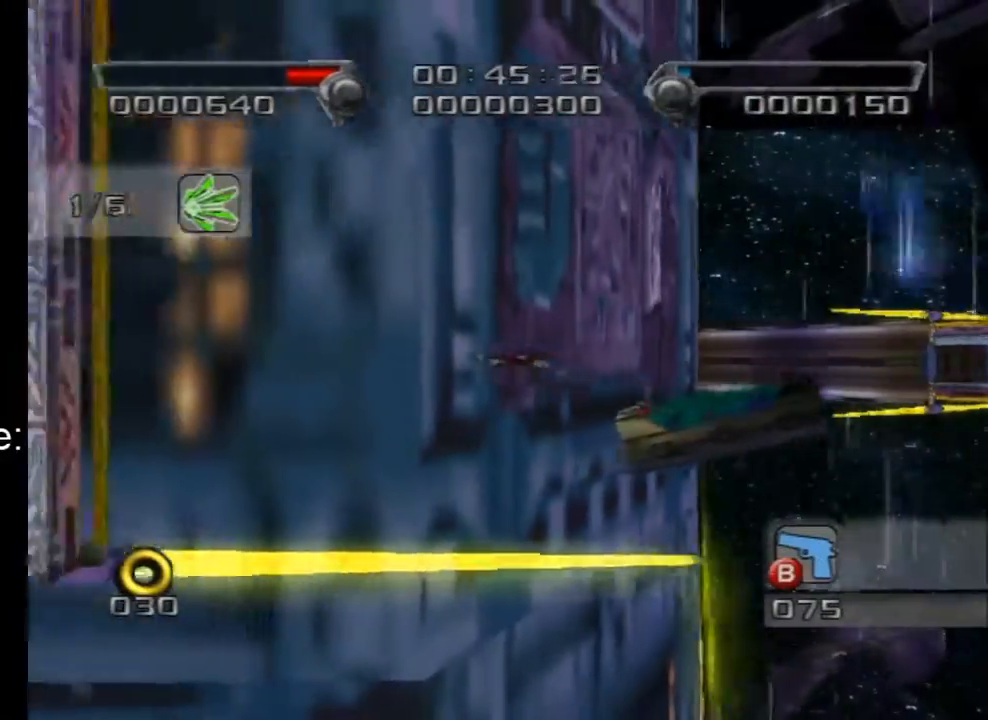
{"buttons": [], "left_stick": "up-left", "right_stick": "center", "events": [[350, "left_stick", "up-left"]]}
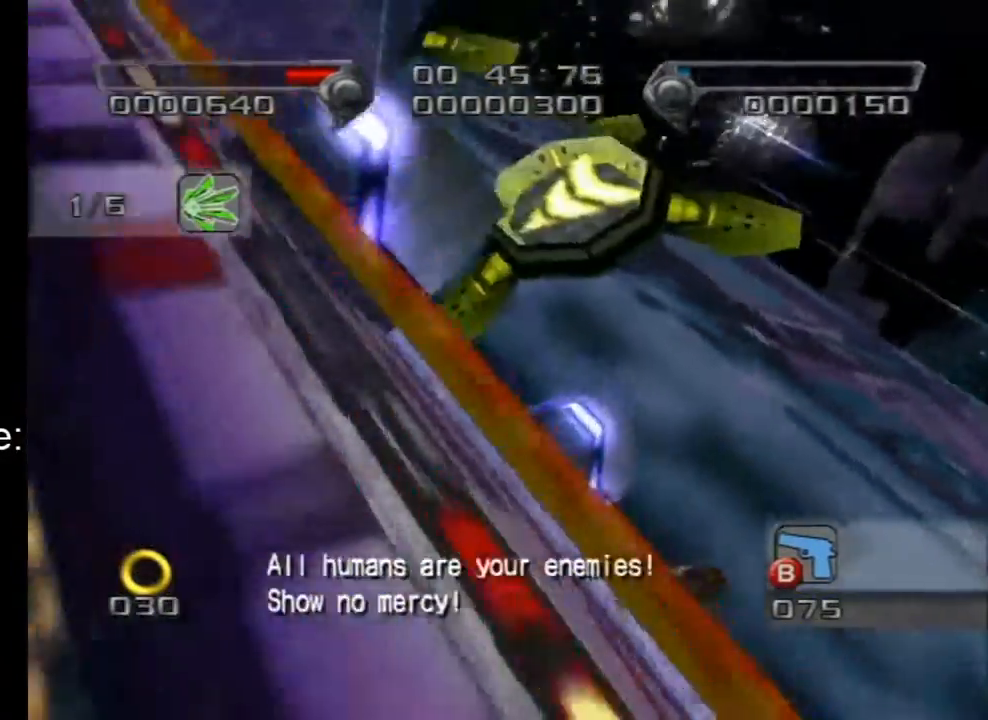
{"buttons": [], "left_stick": "up-left", "right_stick": "center", "events": []}
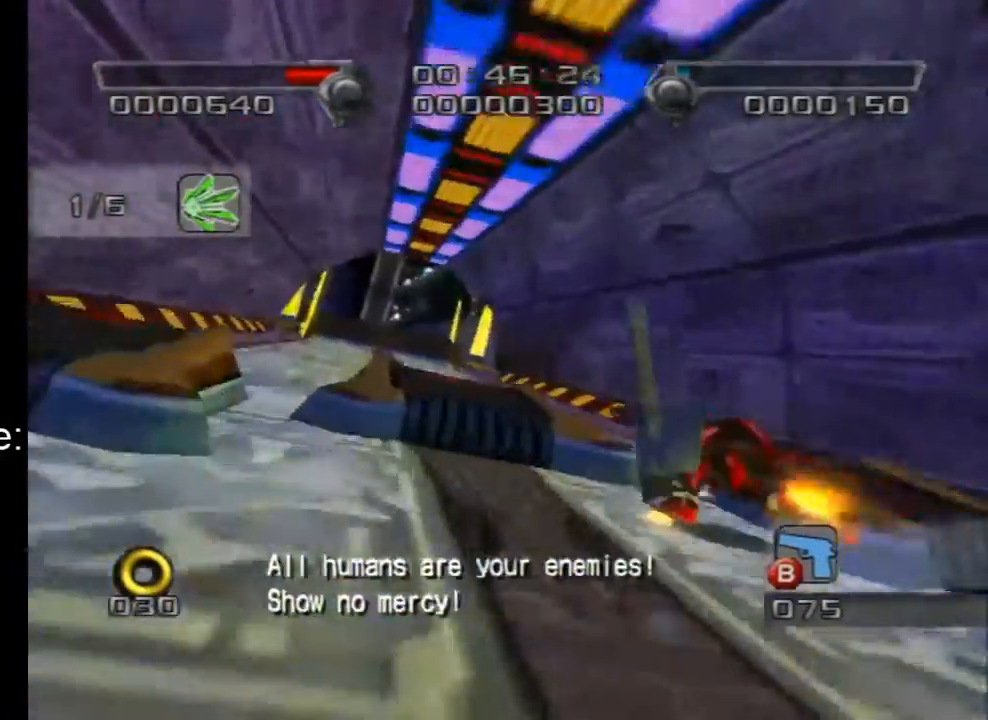
{"buttons": [], "left_stick": "up-left", "right_stick": "center", "events": []}
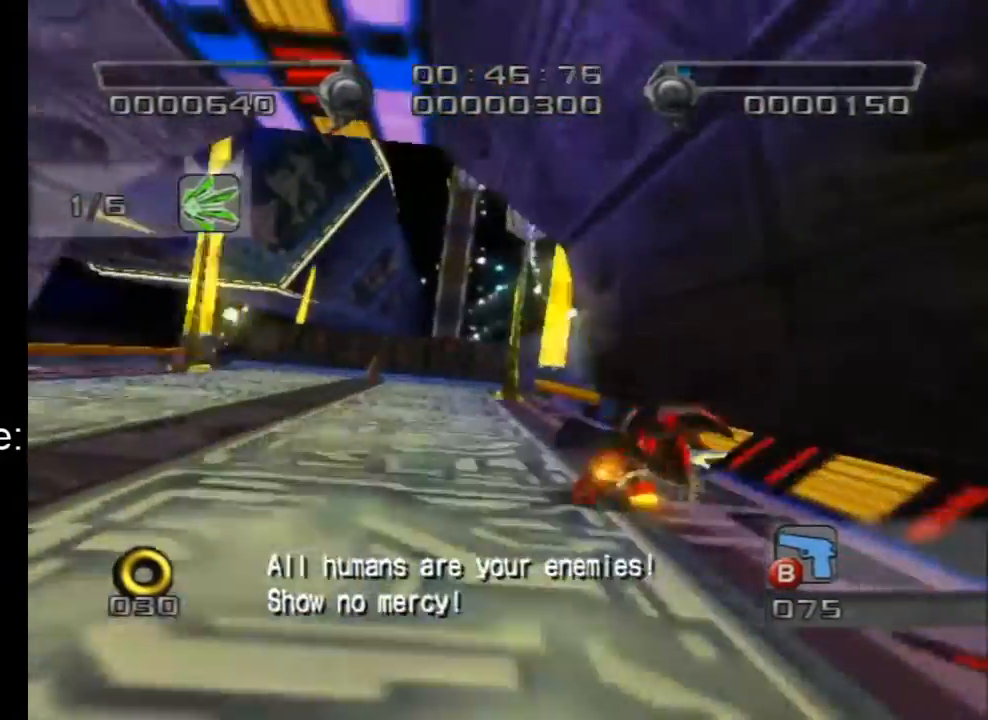
{"buttons": [], "left_stick": "up-left", "right_stick": "center", "events": []}
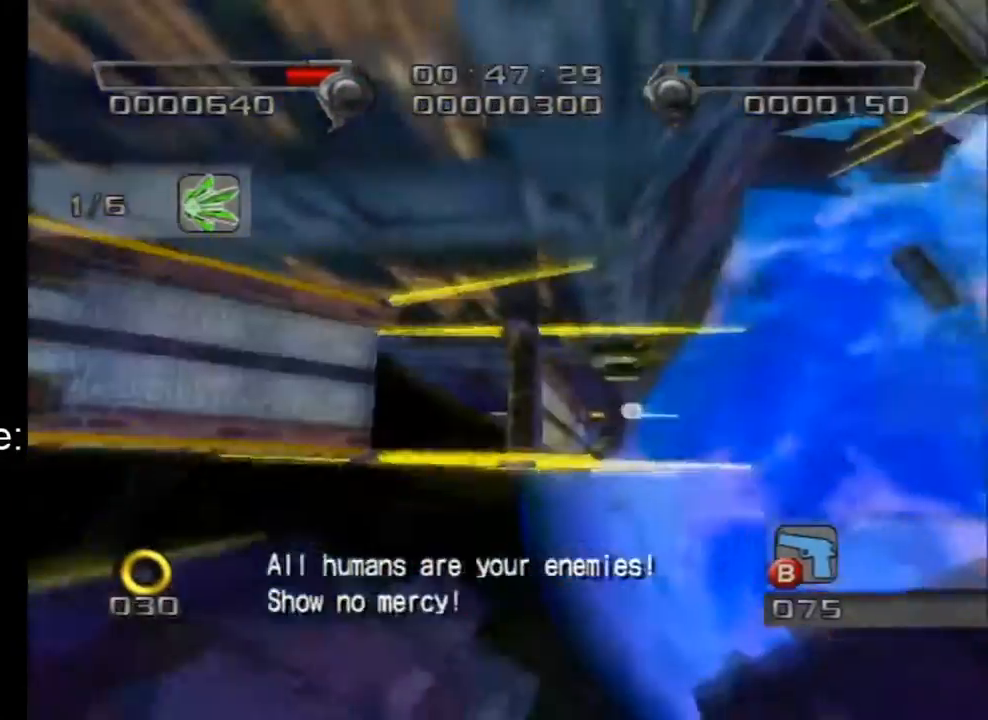
{"buttons": [], "left_stick": "center", "right_stick": "center", "events": [[267, "left_stick", "center"]]}
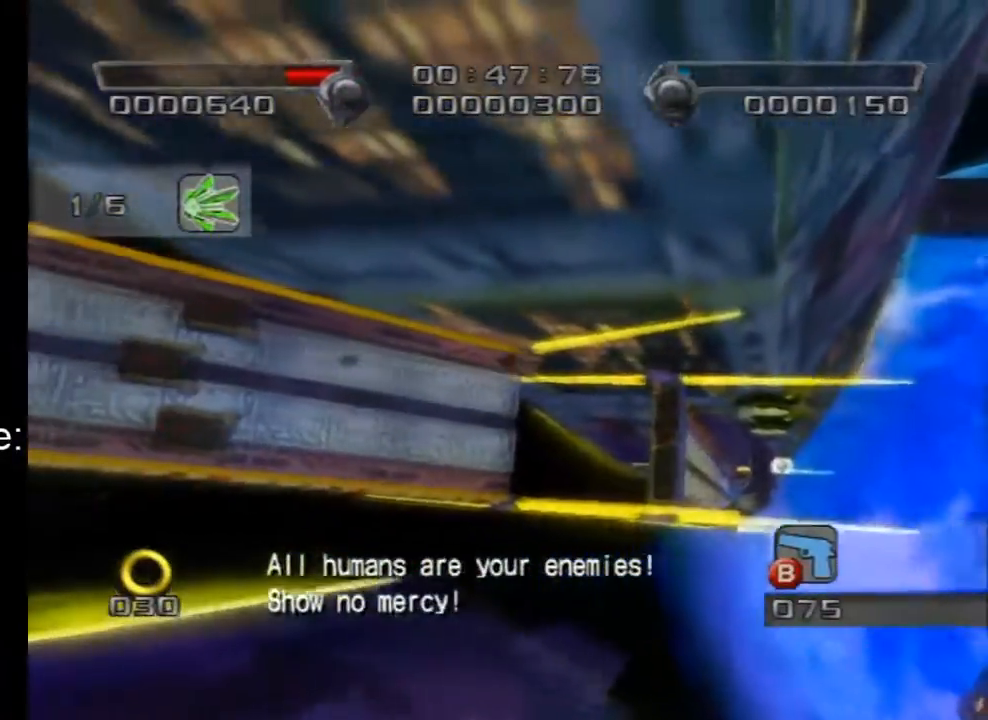
{"buttons": [], "left_stick": "down-left", "right_stick": "center", "events": [[33, "left_stick", "down-left"]]}
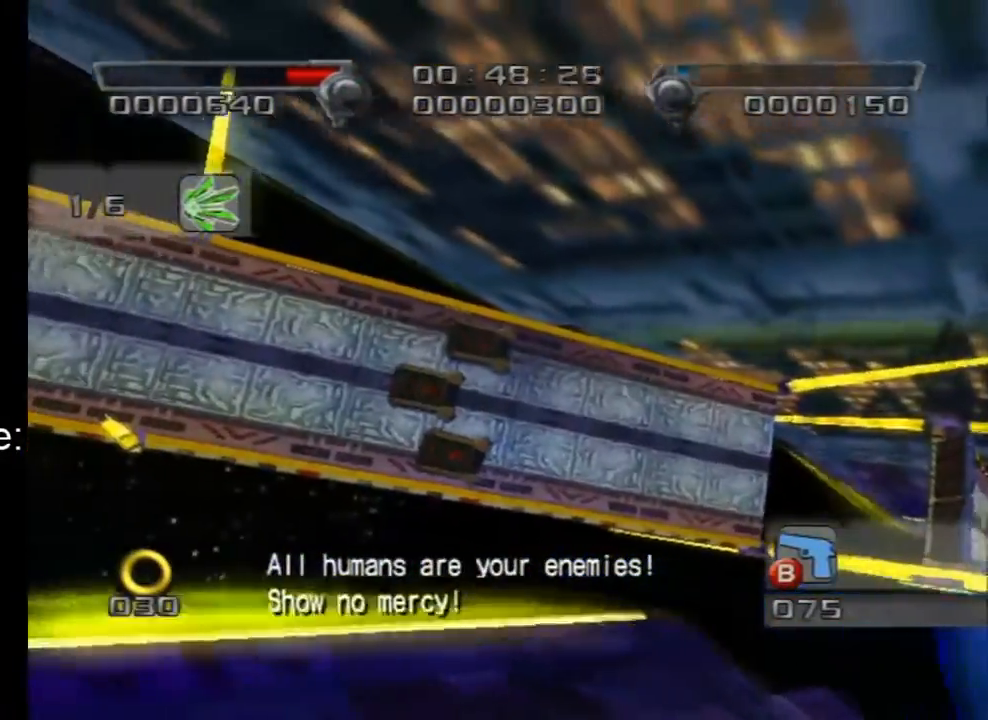
{"buttons": [], "left_stick": "down-left", "right_stick": "center", "events": []}
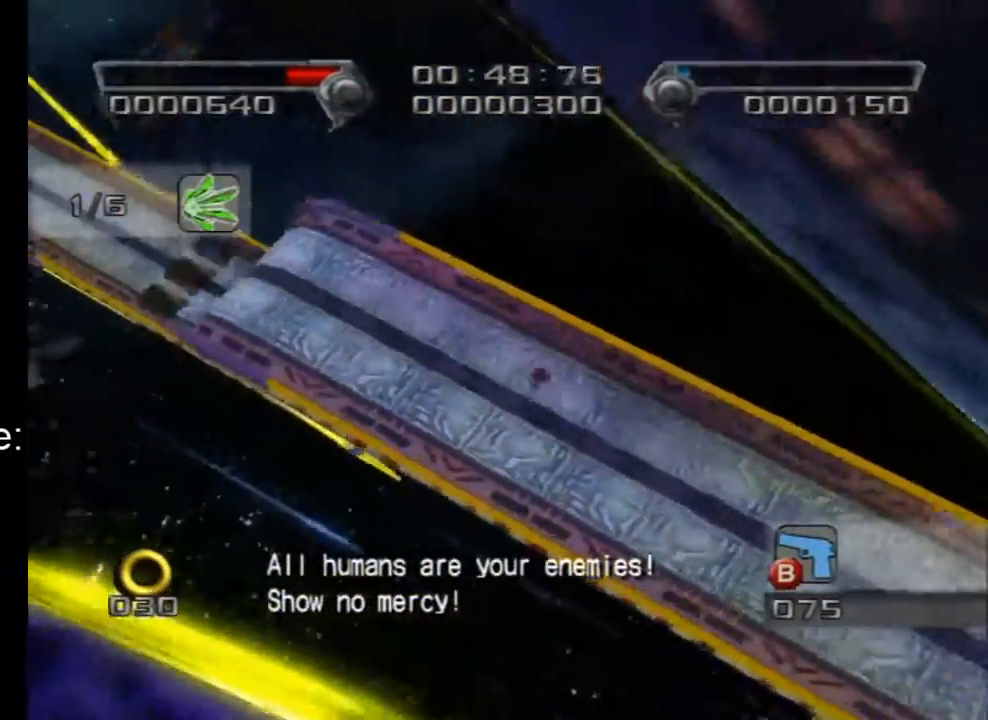
{"buttons": [], "left_stick": "up-left", "right_stick": "center", "events": [[317, "left_stick", "up-left"]]}
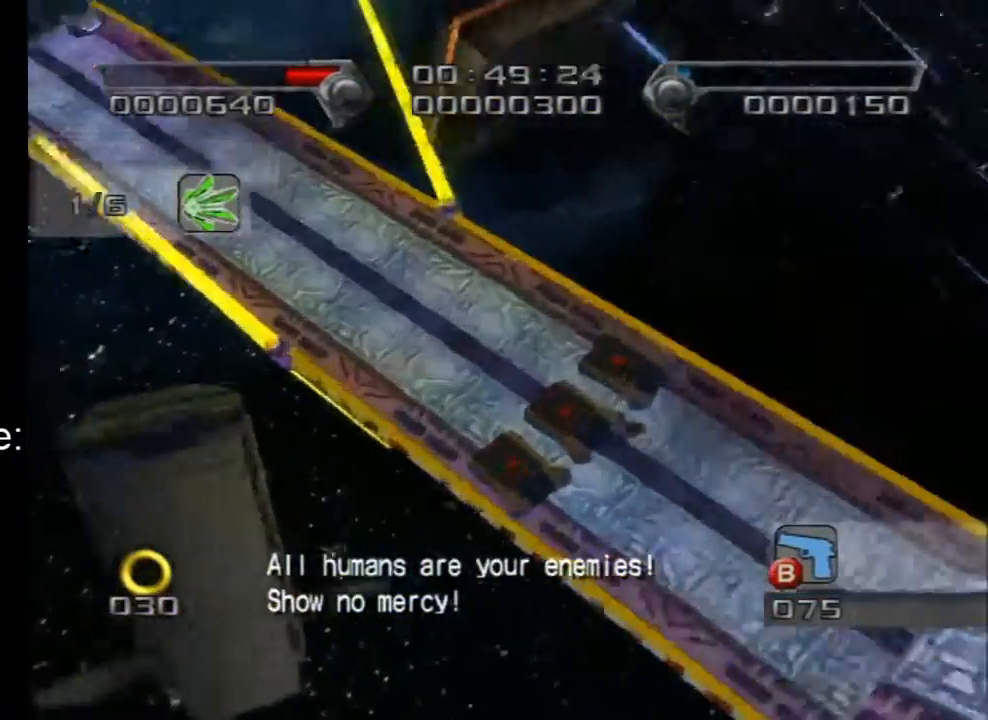
{"buttons": [], "left_stick": "up", "right_stick": "center", "events": [[17, "left_stick", "up"]]}
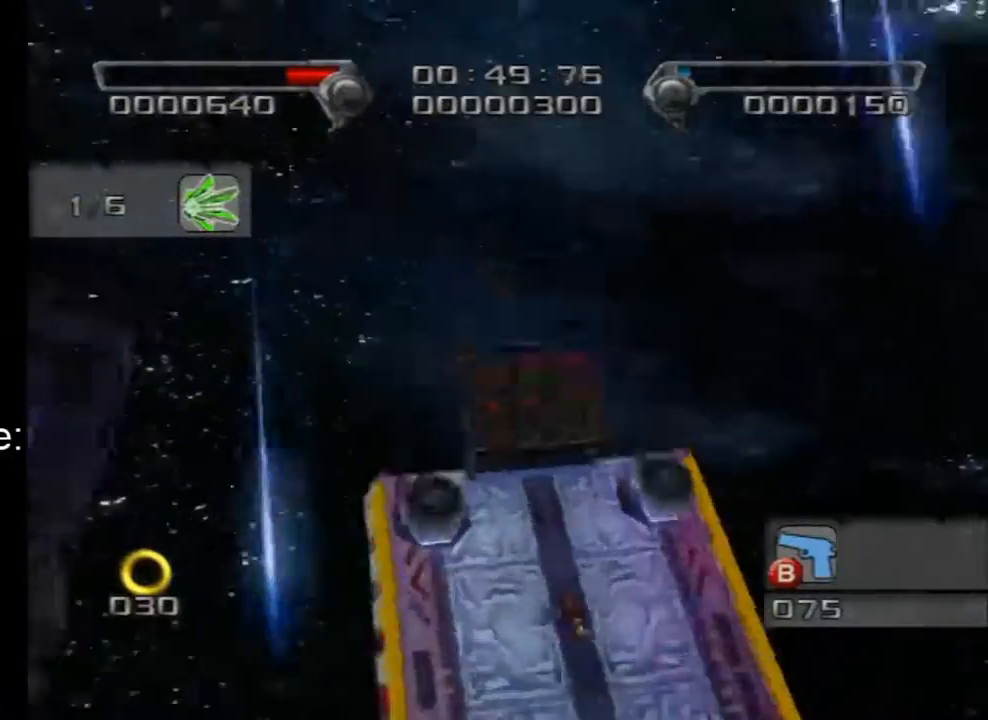
{"buttons": [], "left_stick": "up", "right_stick": "center", "events": []}
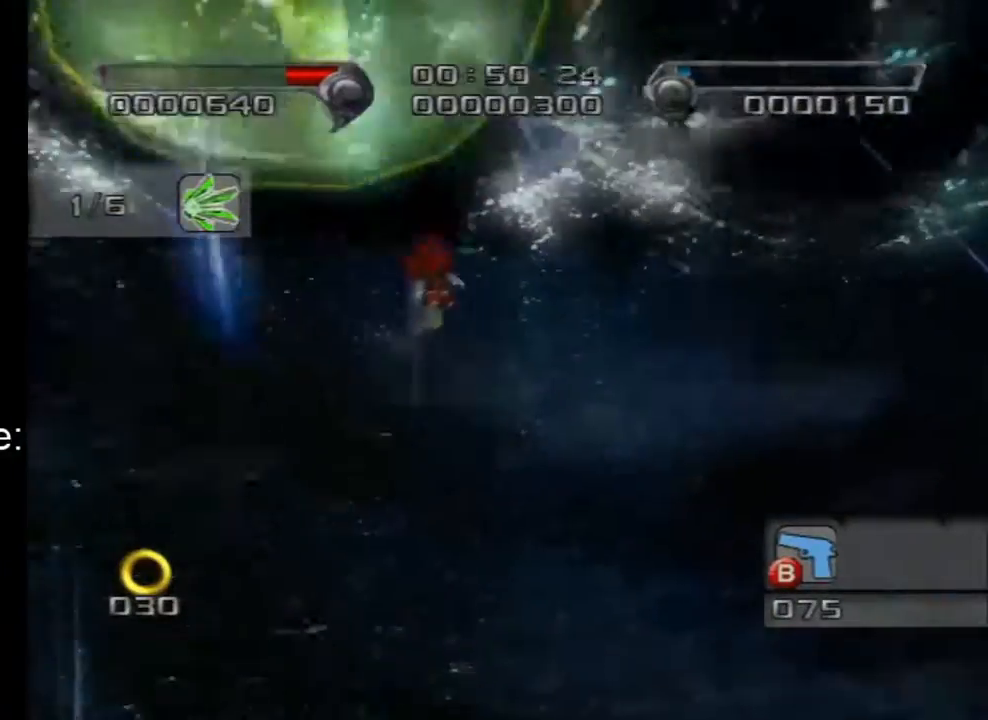
{"buttons": [], "left_stick": "up", "right_stick": "center", "events": []}